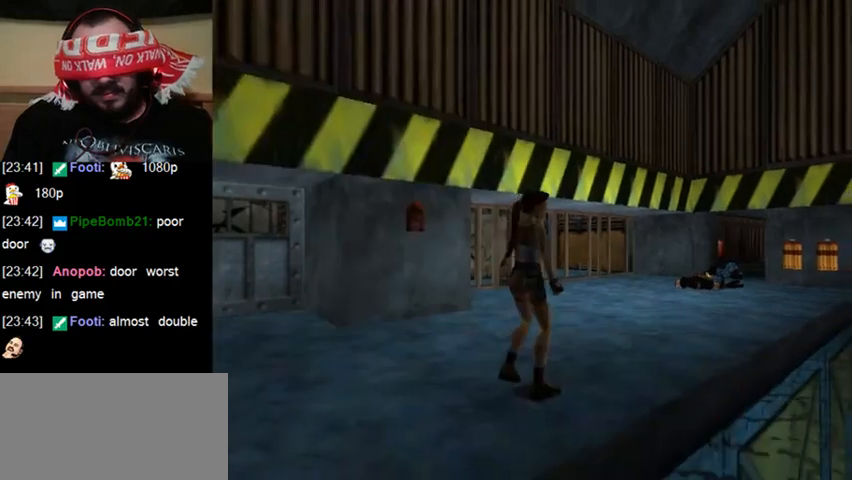
Gameplay with keyboard; each line is a JSON object with the keys held at the frame after it. "events" lists presses ("down") and releases ("up") of "0", "1", "2", "3", "4", "5", "6", "7", "8", "9", "act", "crouch", "dash", "down", "flare", "gun", "inv", "jump", "left", "right", "roll", "sl", "sr", "up" and "walk" between this image and that frame as [ms after this image, input, new state], when the widget could be followed in between. No other keys are recorded. Mouse input is not recorded. Key names are as the overlay labels them; some are game actions (e.g. jump) rather than physical keys. Not read: other_keys.
{"keys": ["sr"], "events": []}
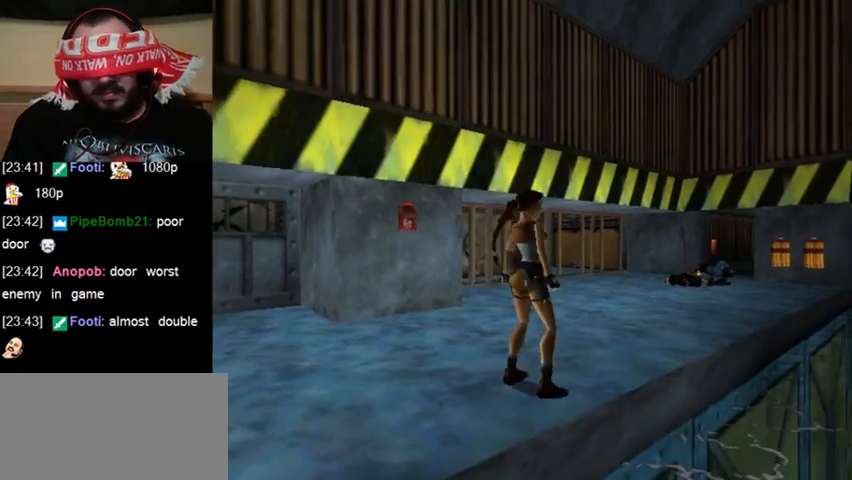
{"keys": ["sr"], "events": []}
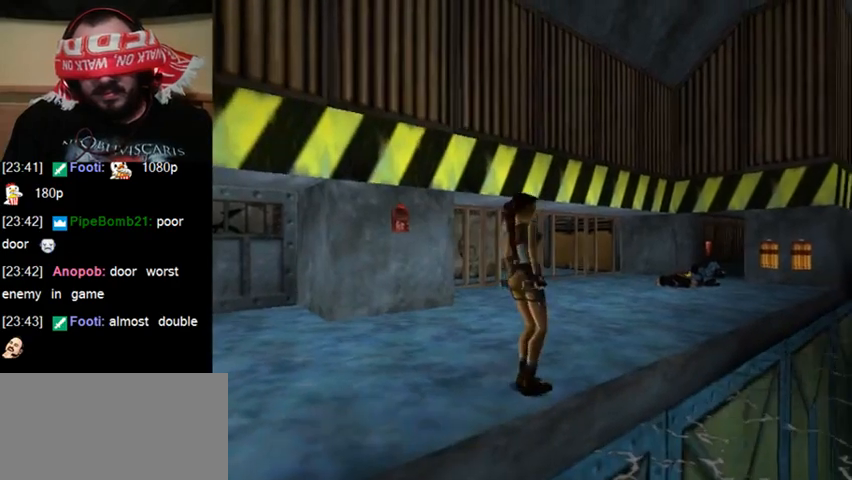
{"keys": ["sr"], "events": []}
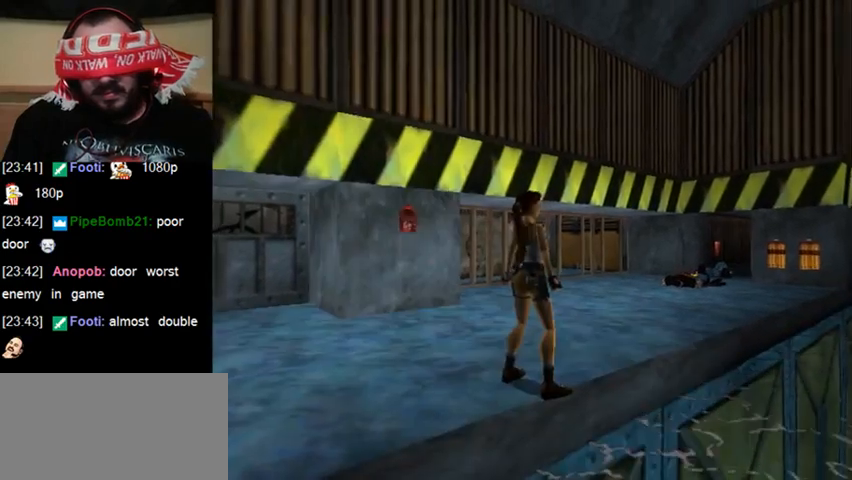
{"keys": ["sr"], "events": []}
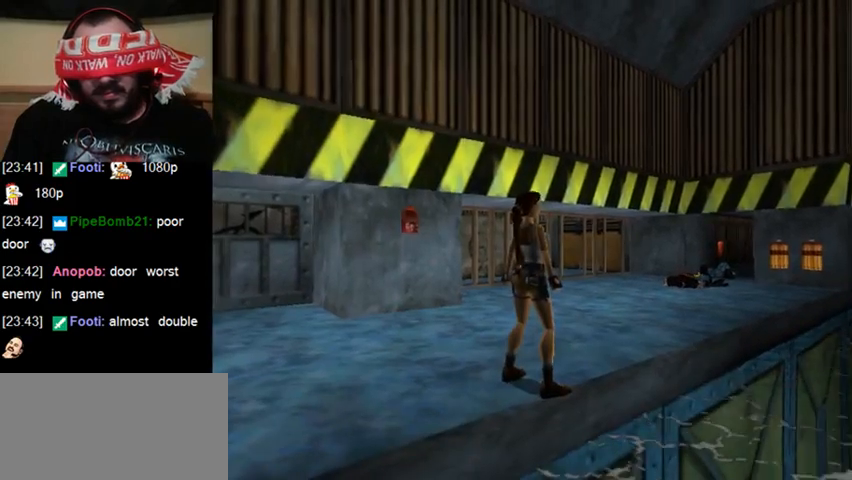
{"keys": ["sr"], "events": []}
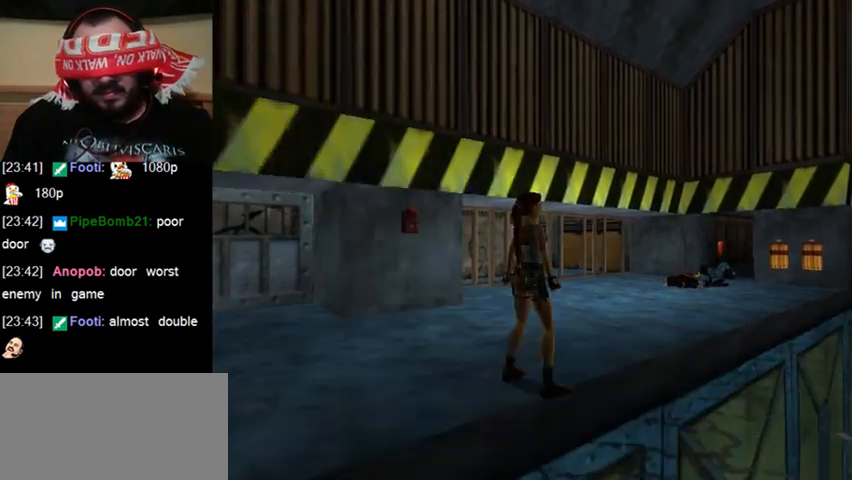
{"keys": [], "events": [[400, "sr", "up"]]}
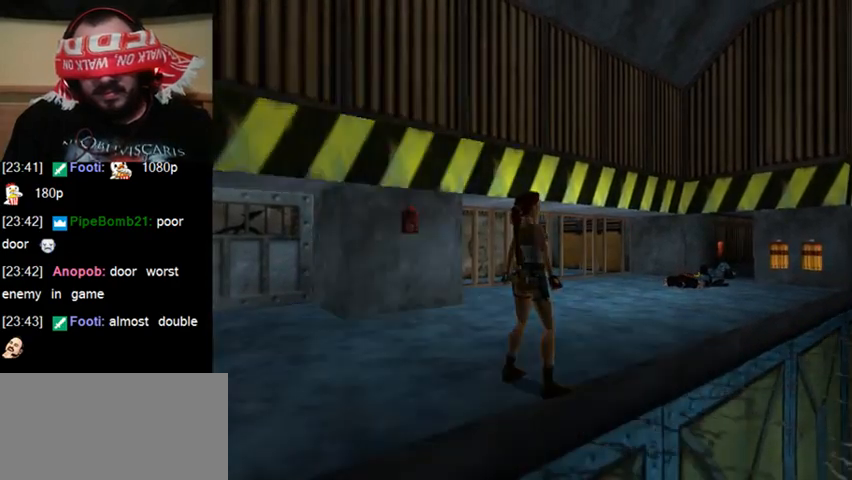
{"keys": ["act"], "events": [[200, "act", "down"]]}
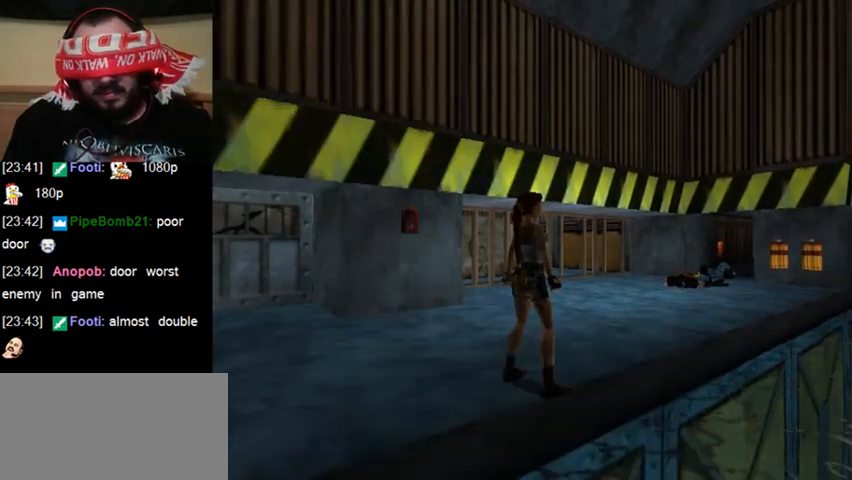
{"keys": [], "events": [[100, "act", "up"]]}
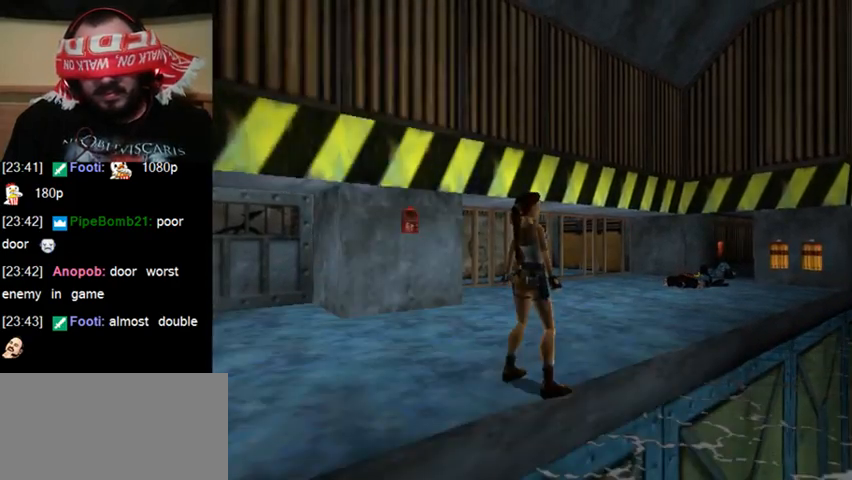
{"keys": [], "events": []}
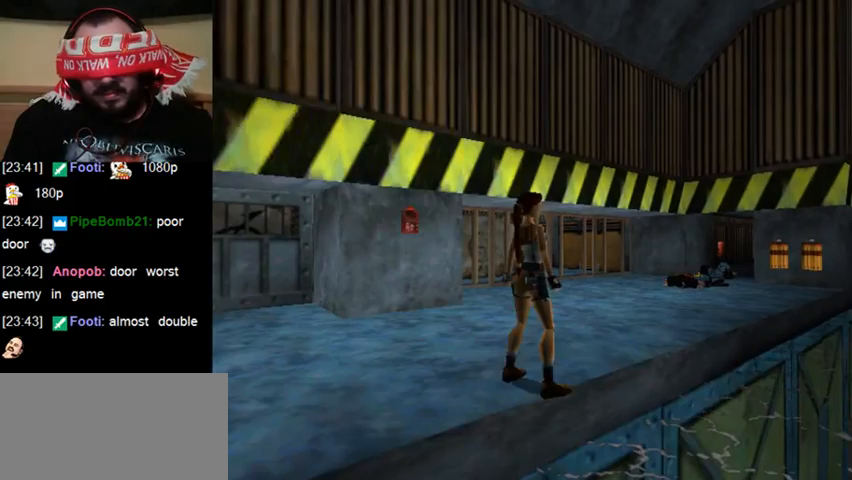
{"keys": ["up"], "events": [[200, "up", "down"]]}
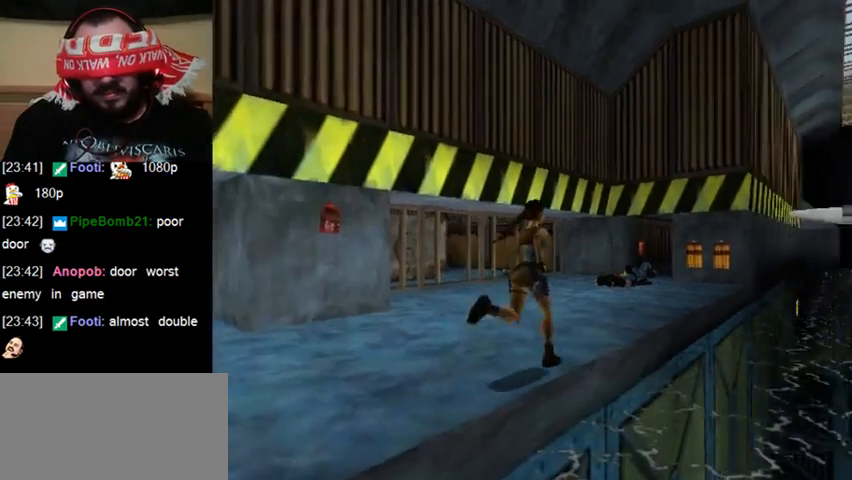
{"keys": ["up"], "events": []}
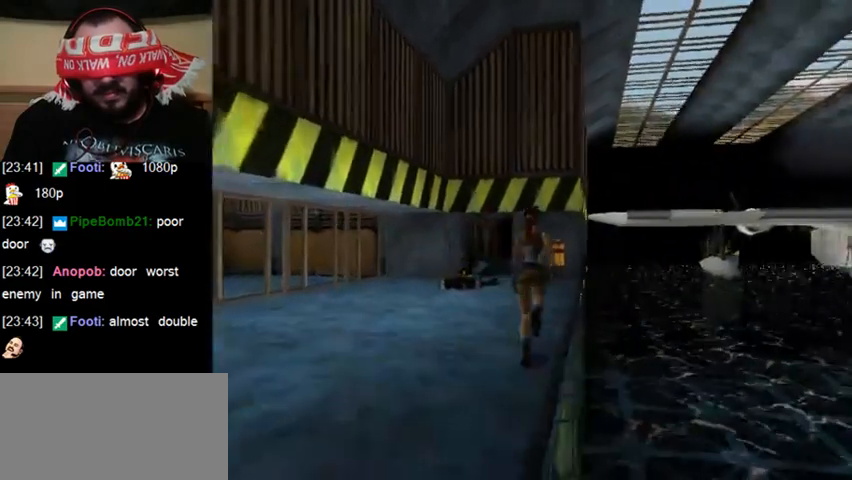
{"keys": ["up"], "events": []}
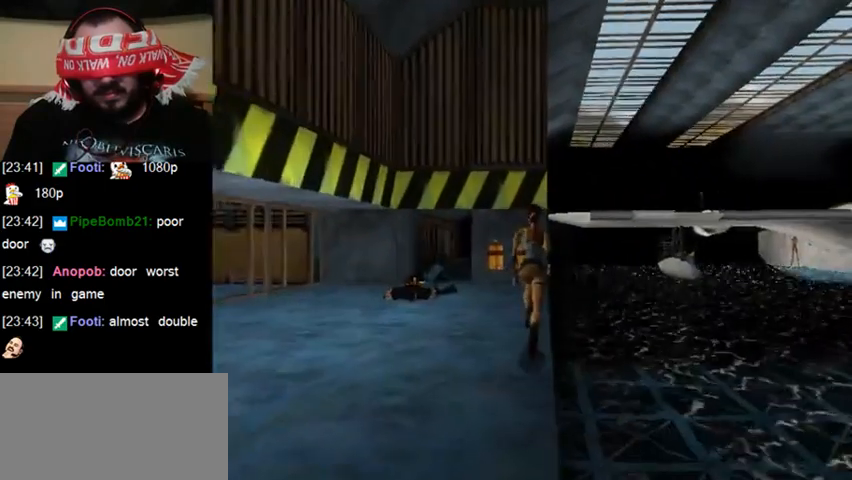
{"keys": ["up"], "events": []}
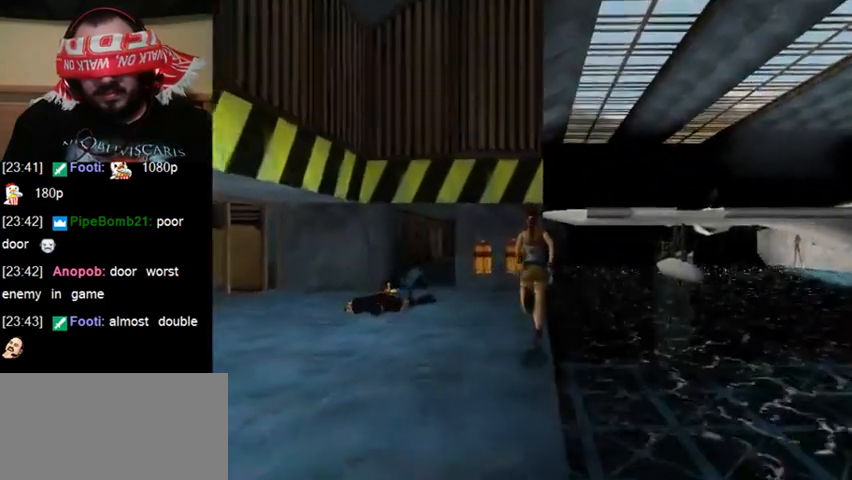
{"keys": ["up"], "events": []}
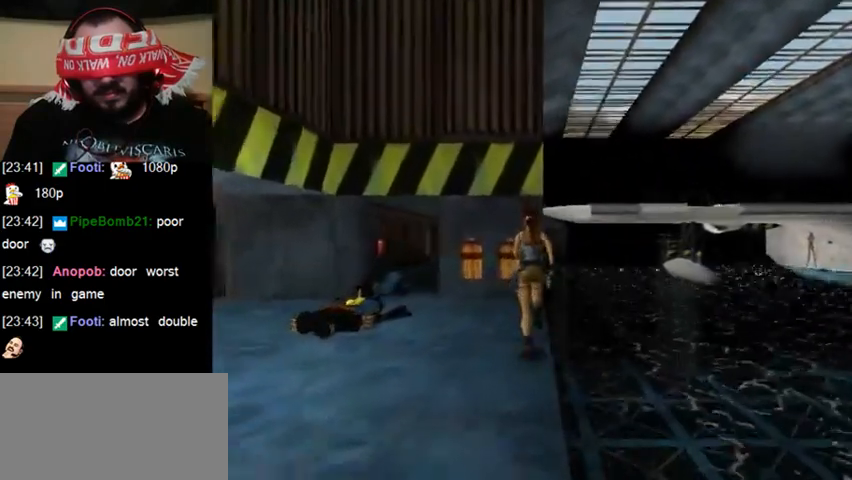
{"keys": [], "events": [[133, "up", "up"]]}
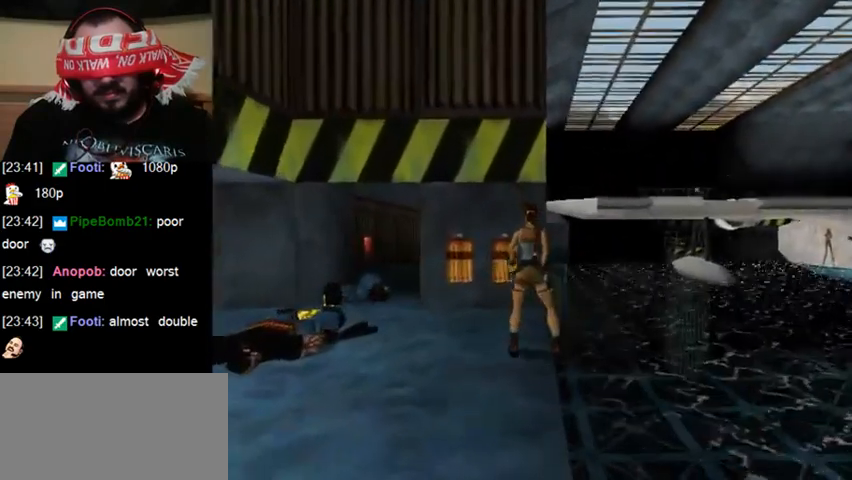
{"keys": ["sr"], "events": [[300, "sr", "down"]]}
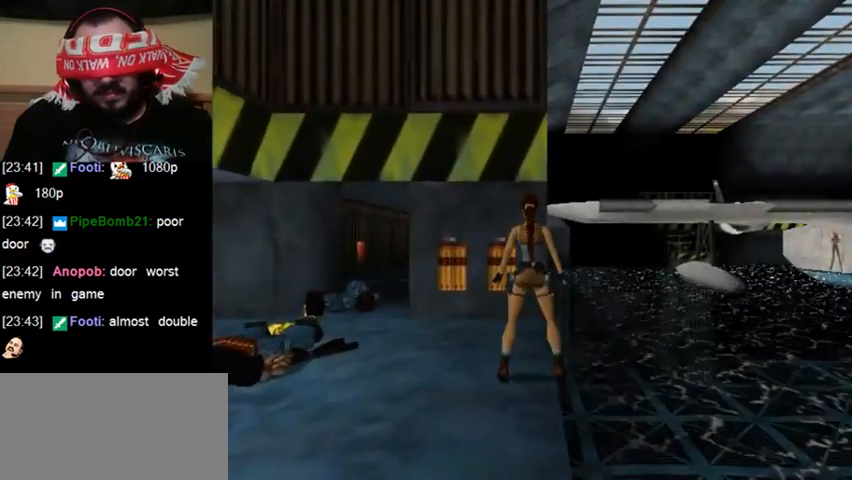
{"keys": ["sr"], "events": []}
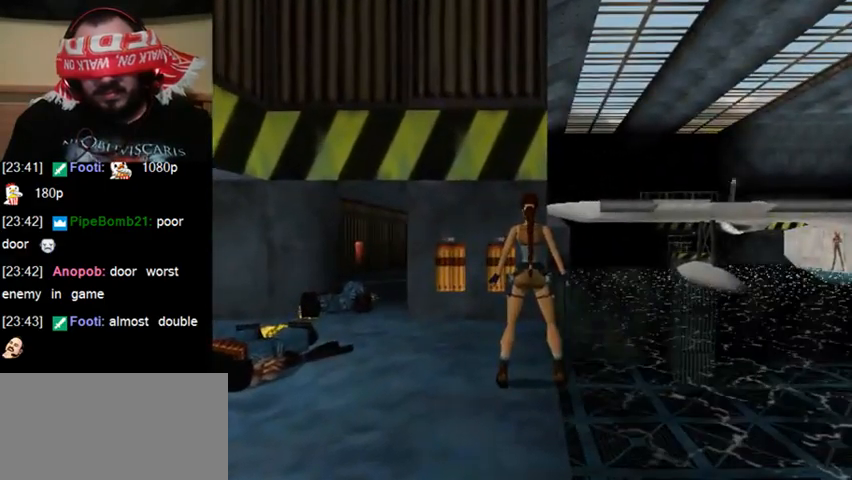
{"keys": ["sr"], "events": []}
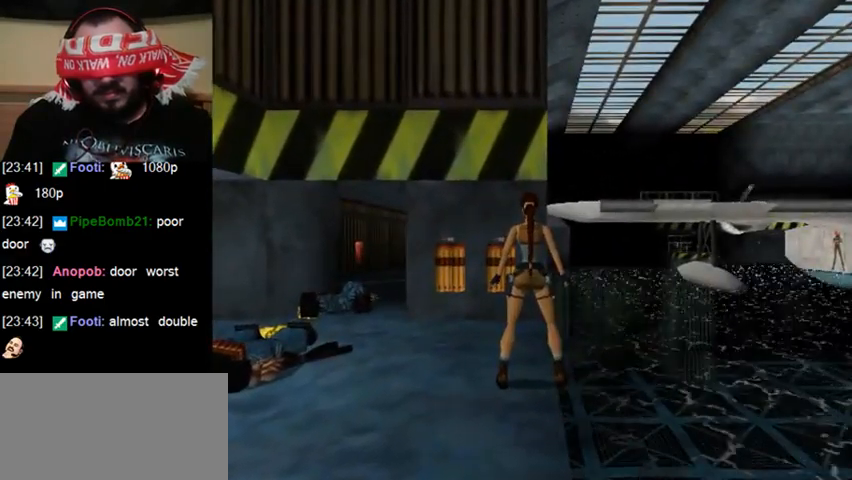
{"keys": ["sr"], "events": []}
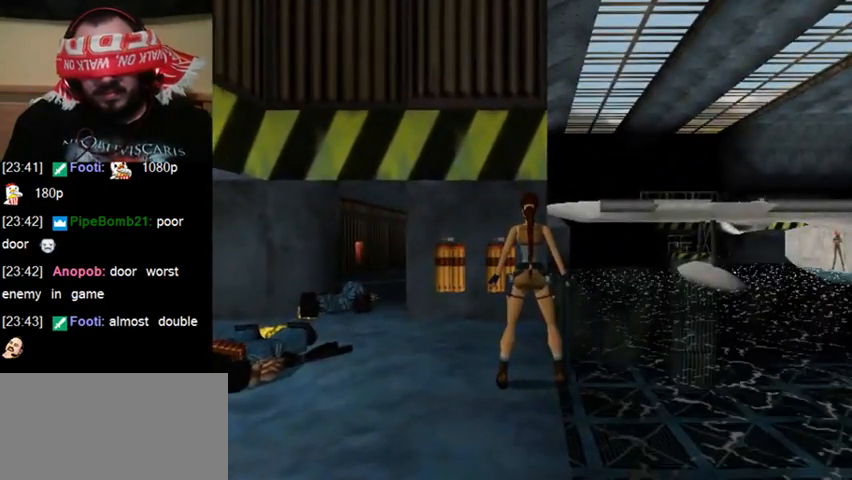
{"keys": ["sr"], "events": []}
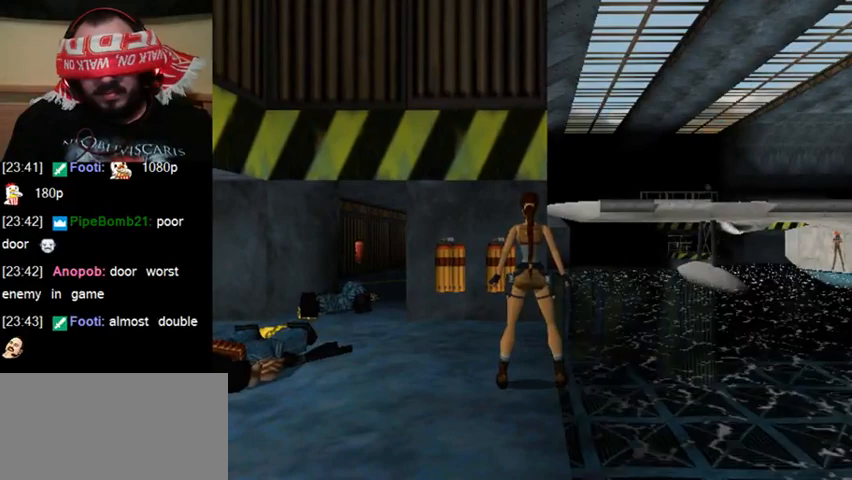
{"keys": ["up"], "events": [[200, "sr", "up"], [433, "up", "down"]]}
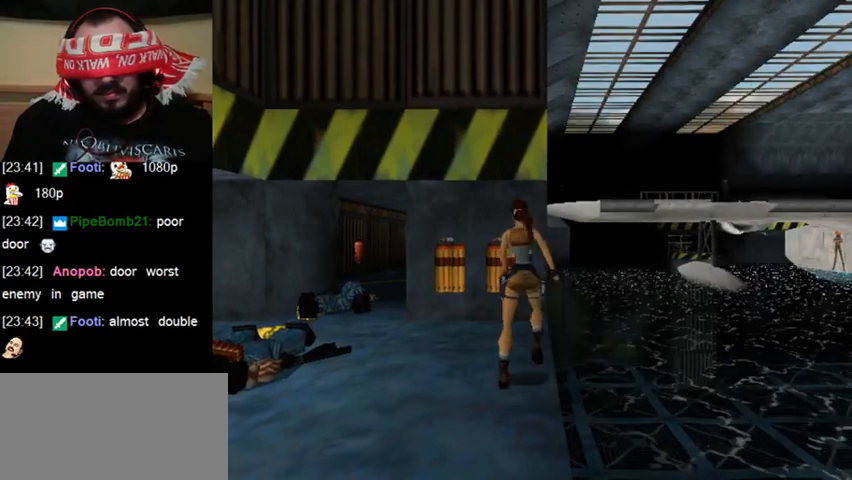
{"keys": [], "events": [[33, "up", "up"], [167, "up", "down"], [233, "up", "up"], [367, "up", "down"], [433, "up", "up"]]}
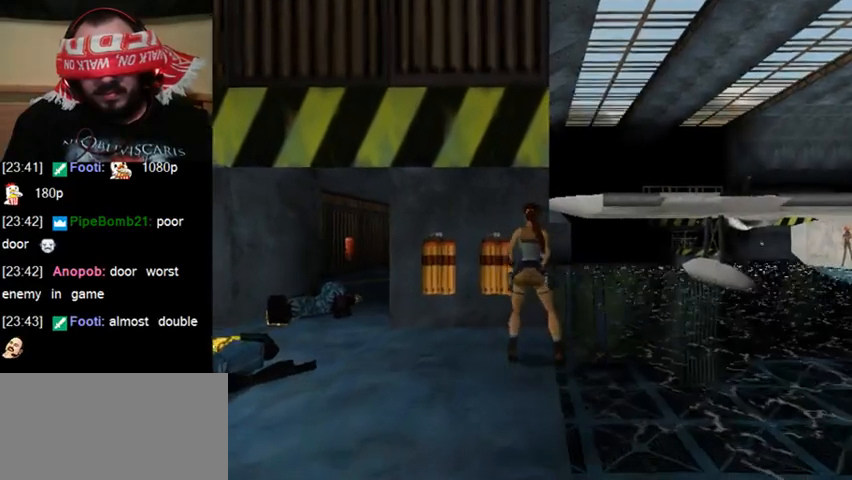
{"keys": [], "events": [[33, "up", "down"], [100, "up", "up"], [233, "up", "down"], [300, "up", "up"], [400, "up", "down"], [467, "up", "up"]]}
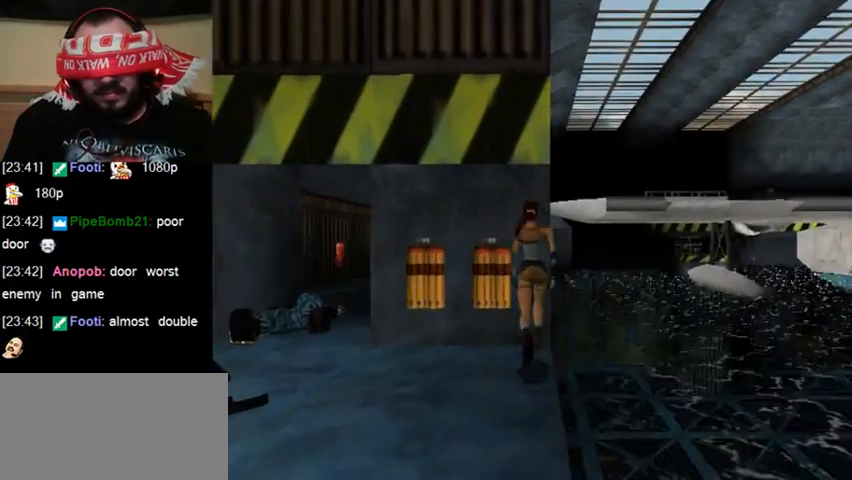
{"keys": [], "events": [[67, "up", "down"], [133, "up", "up"], [200, "up", "down"], [300, "up", "up"], [367, "up", "down"], [467, "up", "up"]]}
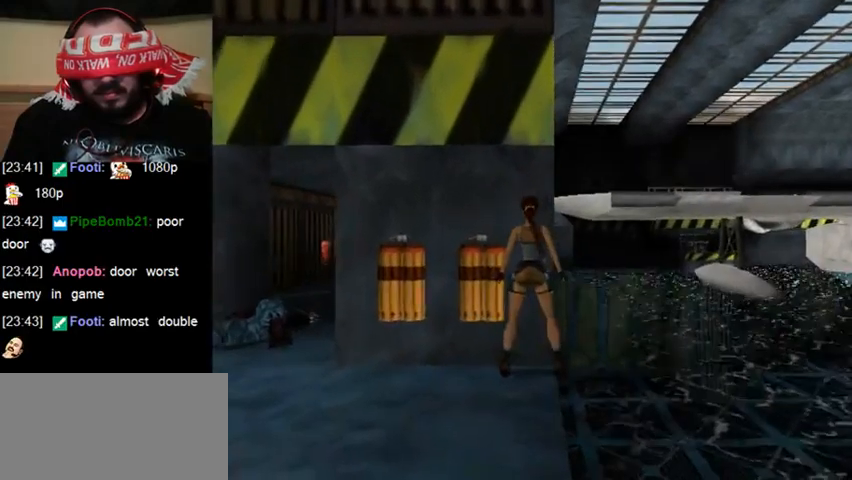
{"keys": ["up"], "events": [[33, "up", "down"], [133, "up", "up"], [267, "up", "down"], [333, "up", "up"], [433, "up", "down"]]}
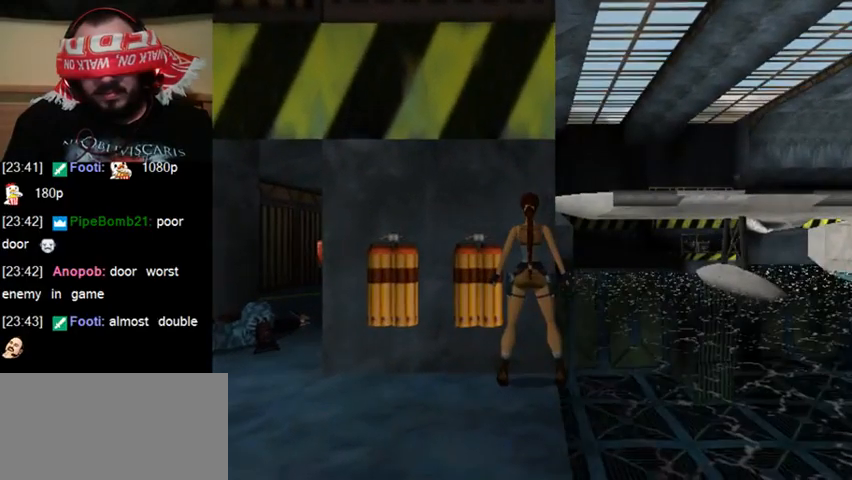
{"keys": [], "events": [[33, "up", "up"], [100, "up", "down"], [200, "up", "up"], [267, "up", "down"], [367, "up", "up"]]}
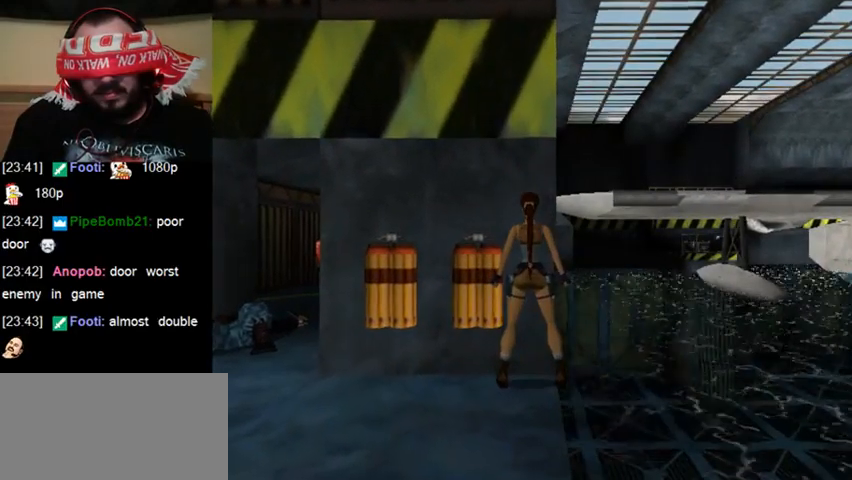
{"keys": [], "events": [[33, "sr", "down"], [100, "sr", "up"], [200, "sr", "down"], [300, "sr", "up"], [367, "sr", "down"], [467, "sr", "up"]]}
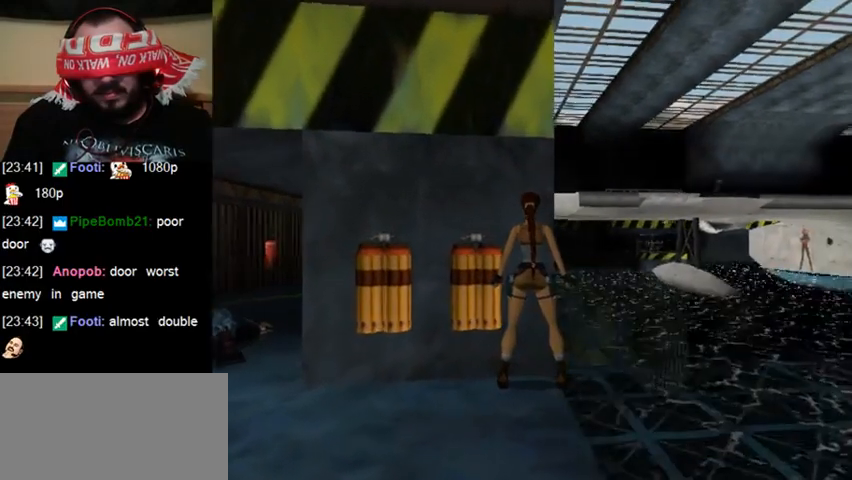
{"keys": [], "events": [[33, "sr", "down"], [100, "sr", "up"], [200, "sr", "down"], [300, "sr", "up"], [367, "sr", "down"], [467, "sr", "up"]]}
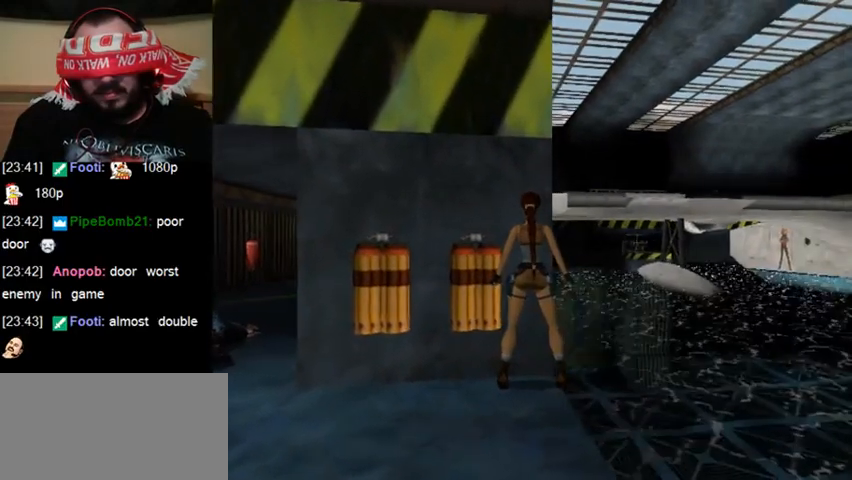
{"keys": [], "events": [[33, "sr", "down"], [133, "sr", "up"], [233, "sr", "down"], [333, "sr", "up"], [400, "sr", "down"], [500, "sr", "up"]]}
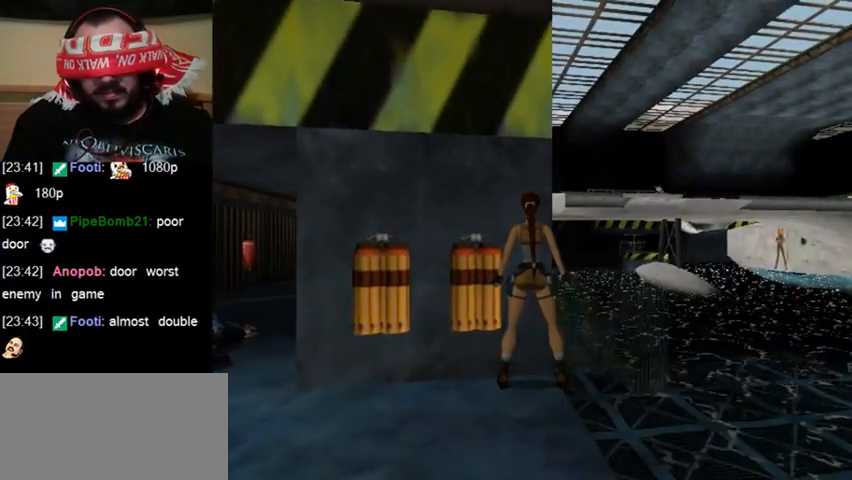
{"keys": [], "events": [[200, "act", "down"], [367, "act", "up"]]}
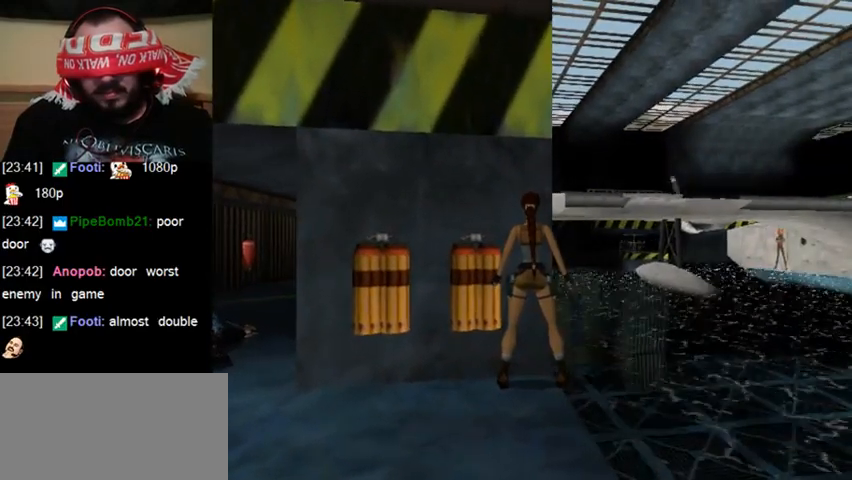
{"keys": [], "events": []}